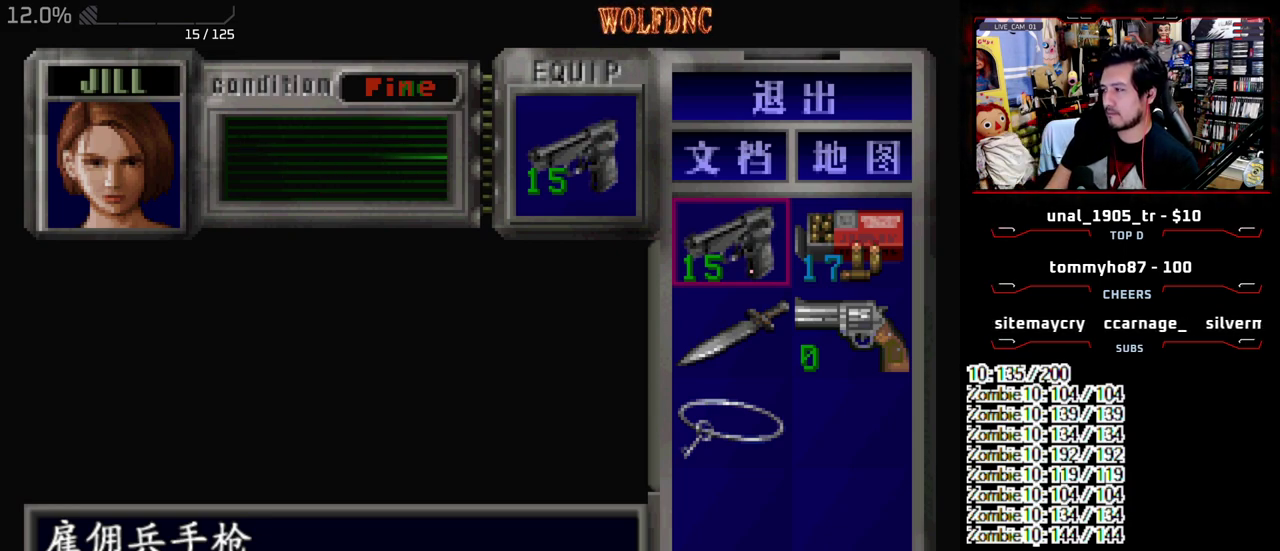
Gameplay with a controller (PlayStation layout); each line is a JSON object with the inputs held at the frame after it. "events" lists button and stick changes between this image and that frame as [ms after this image, input, new state], when the widget could be followed in between. Not read: L3 R3.
{"buttons": ["SQUARE", "DPAD_UP"], "events": [[133, "CROSS", "down"], [233, "SQUARE", "down"], [267, "DPAD_UP", "down"], [317, "CROSS", "up"]]}
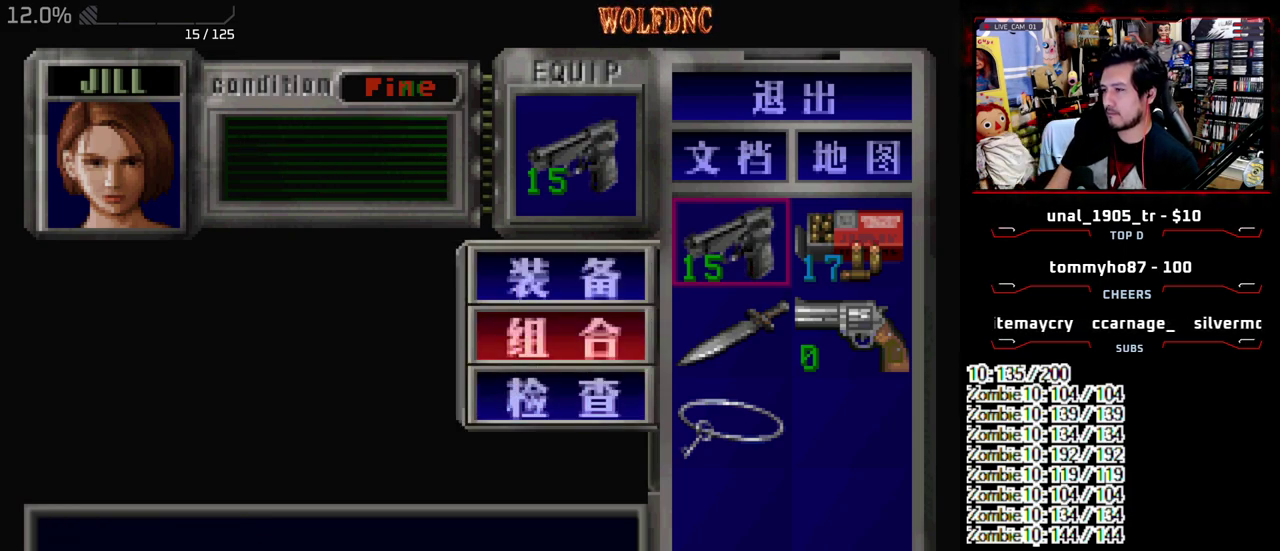
{"buttons": ["SQUARE", "DPAD_UP"], "events": [[100, "SQUARE", "up"], [150, "SQUARE", "down"], [250, "SQUARE", "up"], [333, "SQUARE", "down"]]}
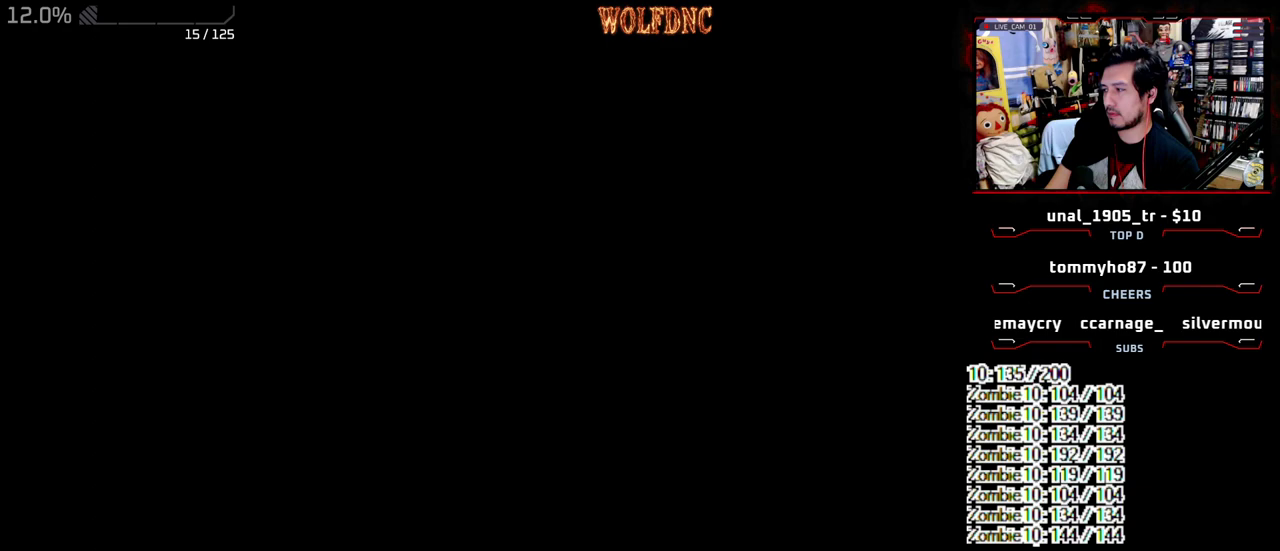
{"buttons": ["SQUARE", "DPAD_UP"], "events": [[300, "DPAD_RIGHT", "down"], [400, "DPAD_RIGHT", "up"]]}
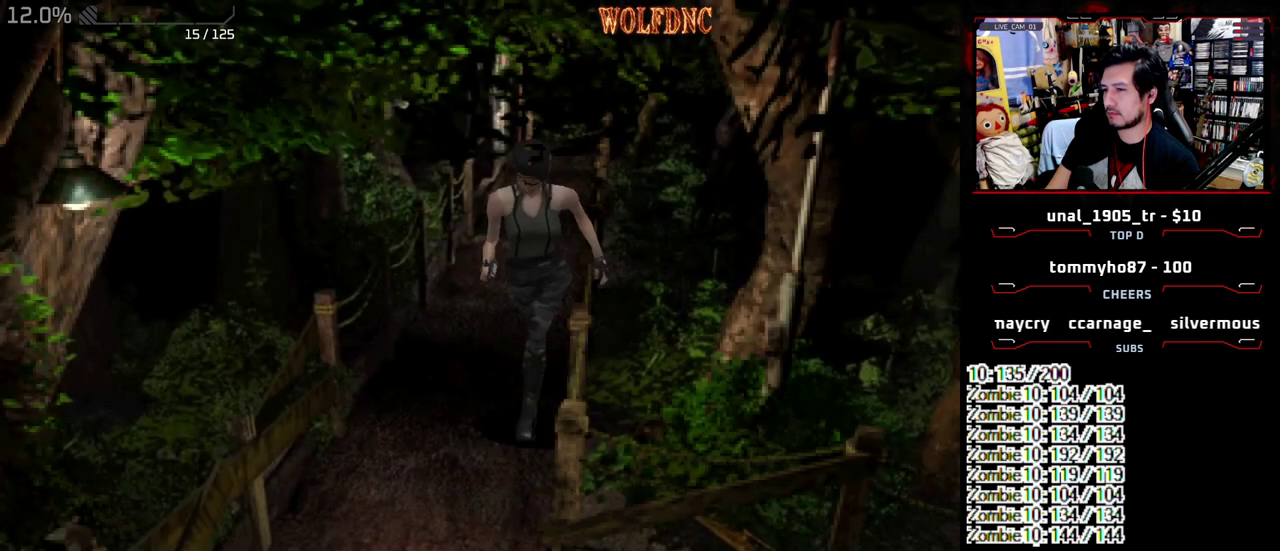
{"buttons": ["SQUARE", "DPAD_UP", "DPAD_LEFT"], "events": [[367, "DPAD_LEFT", "down"]]}
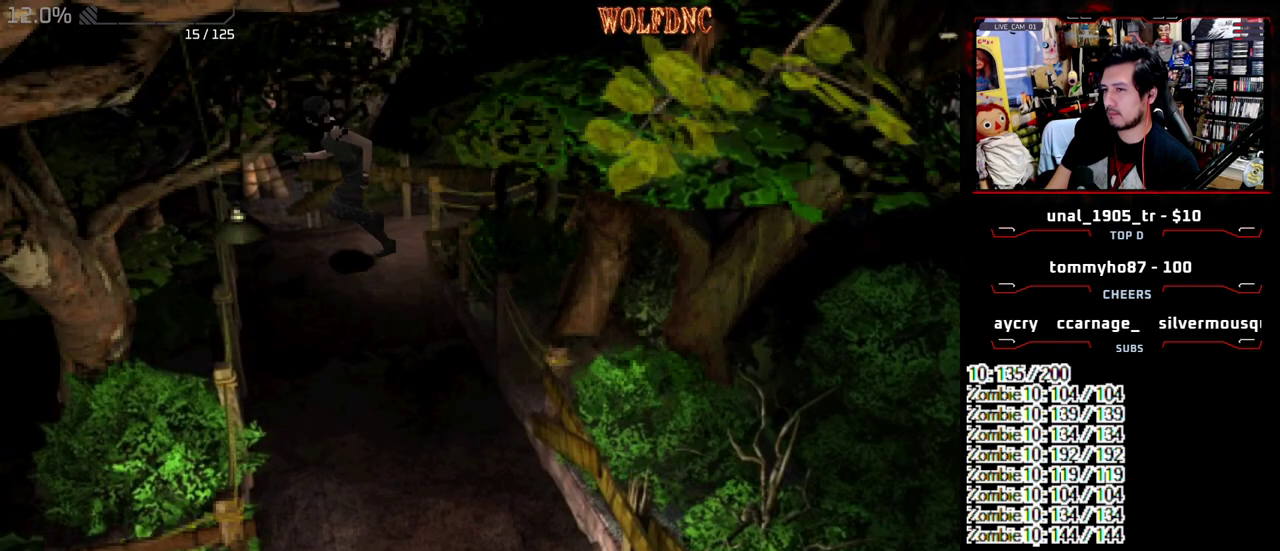
{"buttons": ["SQUARE", "DPAD_UP"], "events": [[433, "DPAD_LEFT", "up"]]}
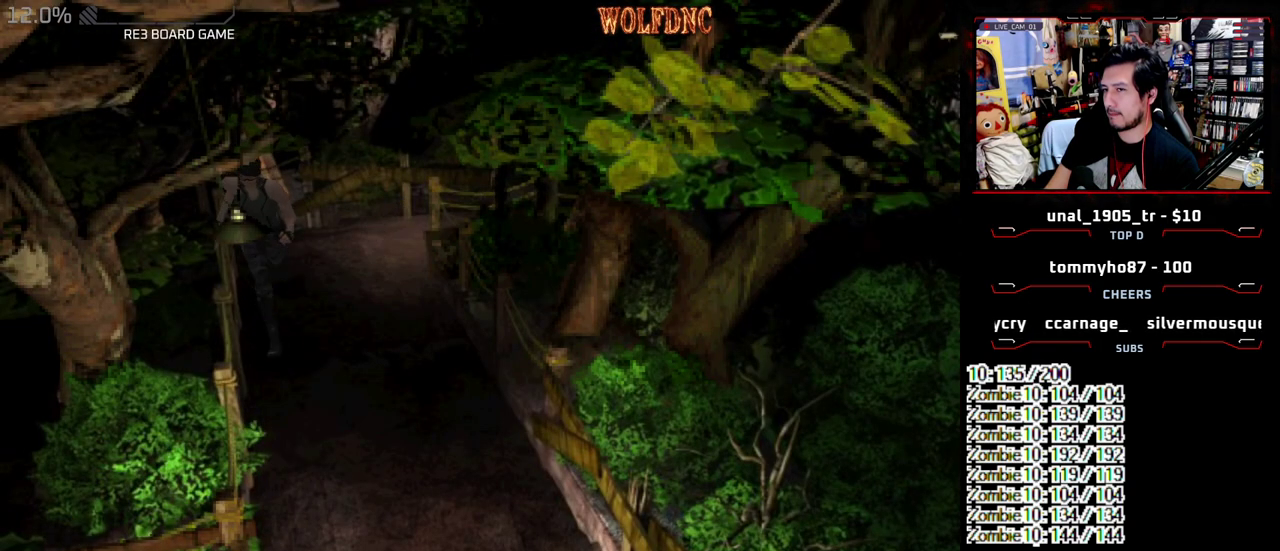
{"buttons": ["SQUARE", "DPAD_UP"], "events": []}
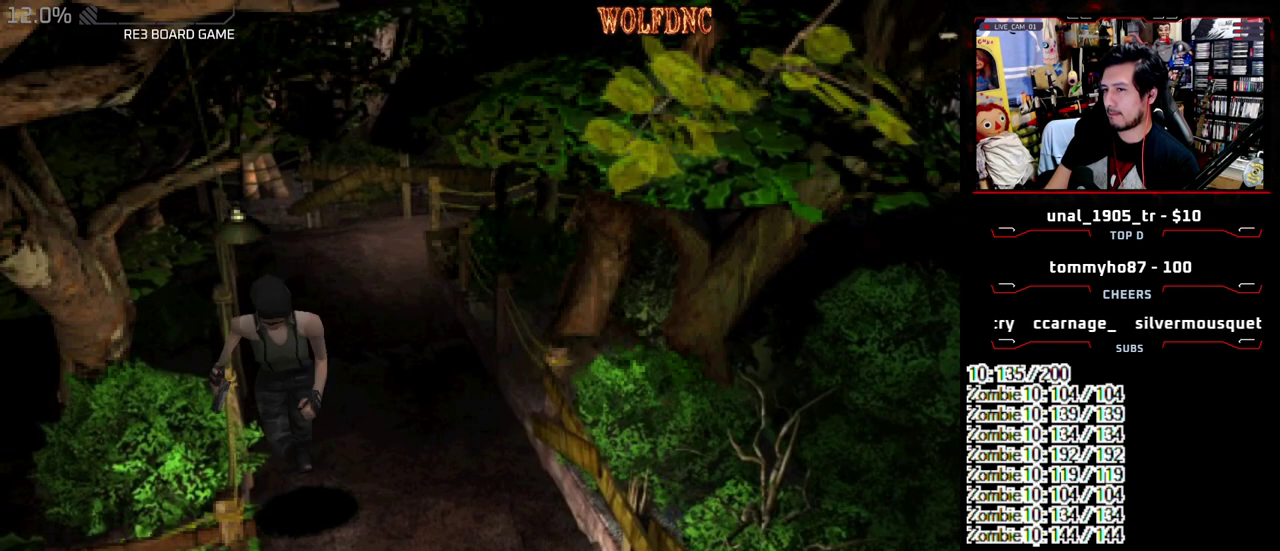
{"buttons": ["SQUARE", "DPAD_UP", "DPAD_RIGHT"], "events": [[83, "DPAD_UP", "up"], [83, "SQUARE", "up"], [133, "DPAD_DOWN", "down"], [183, "SQUARE", "down"], [283, "DPAD_DOWN", "up"], [283, "DPAD_RIGHT", "down"], [283, "SQUARE", "up"], [367, "DPAD_UP", "down"], [367, "SQUARE", "down"]]}
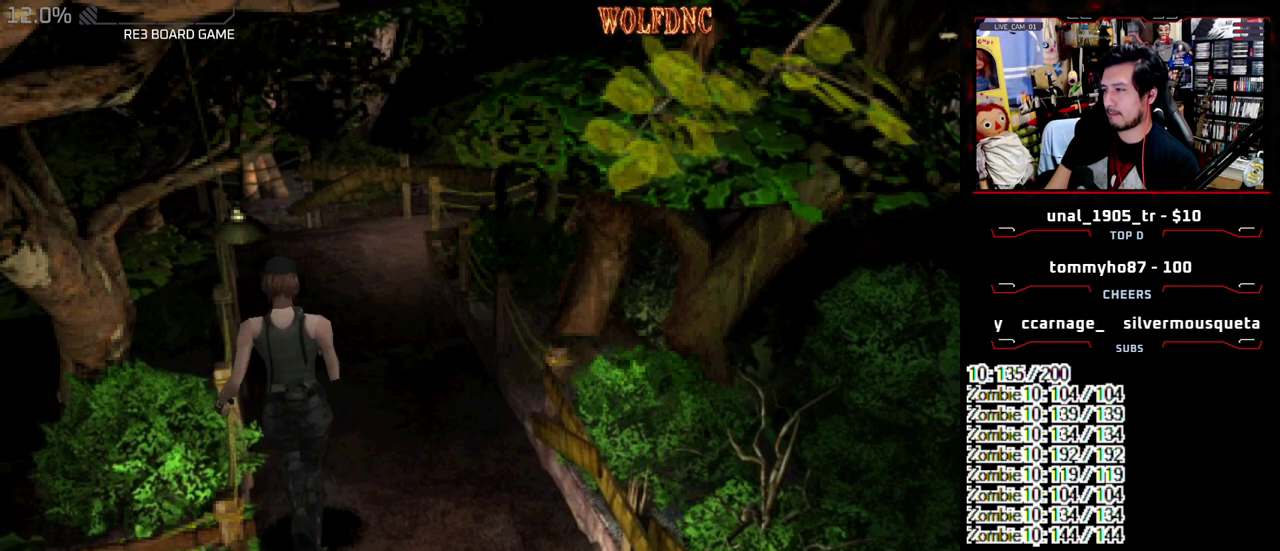
{"buttons": ["SQUARE", "DPAD_UP"], "events": [[250, "DPAD_RIGHT", "up"]]}
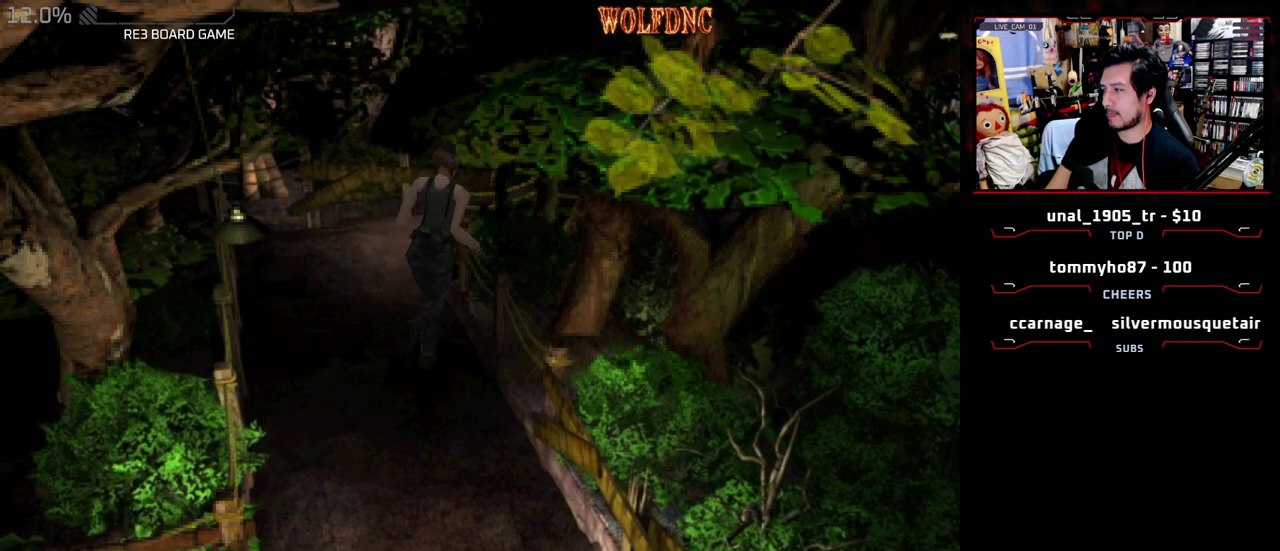
{"buttons": ["DPAD_DOWN", "DPAD_LEFT"], "events": [[33, "SQUARE", "up"], [67, "DPAD_LEFT", "down"], [67, "DPAD_UP", "up"], [350, "DPAD_DOWN", "down"]]}
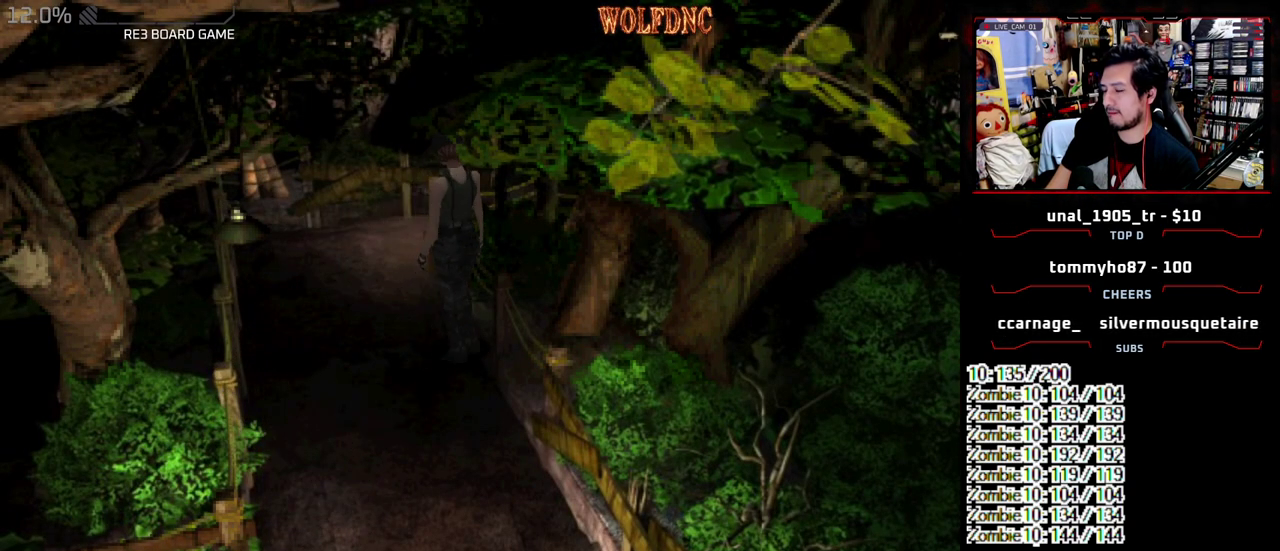
{"buttons": ["DPAD_RIGHT"], "events": [[183, "DPAD_LEFT", "up"], [317, "DPAD_RIGHT", "down"], [367, "DPAD_DOWN", "up"]]}
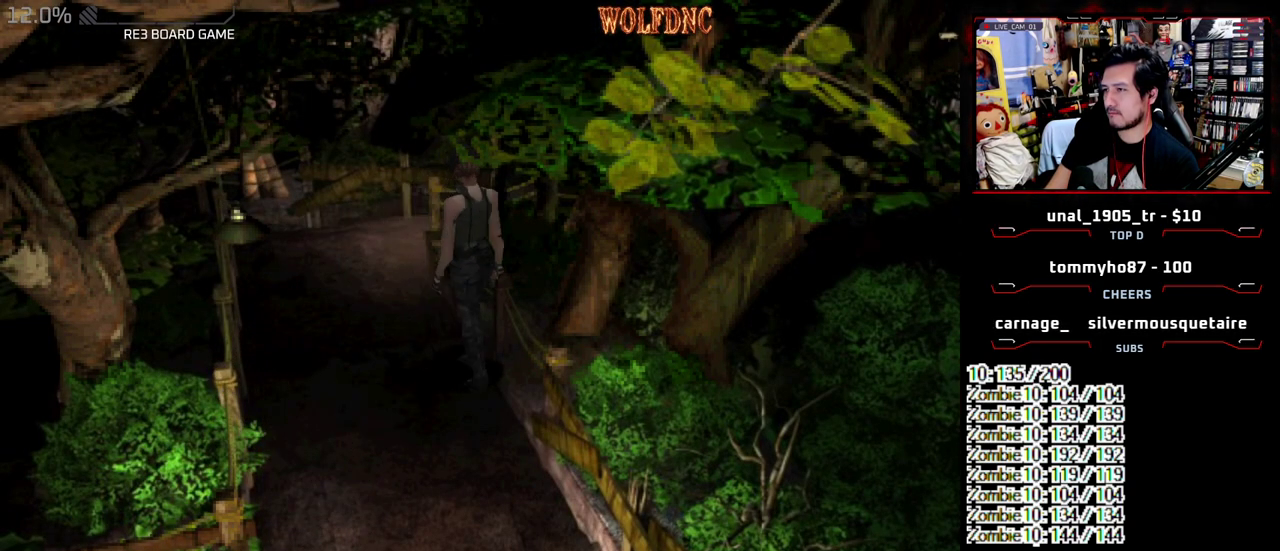
{"buttons": ["DPAD_UP"], "events": [[17, "DPAD_UP", "down"], [433, "DPAD_RIGHT", "up"]]}
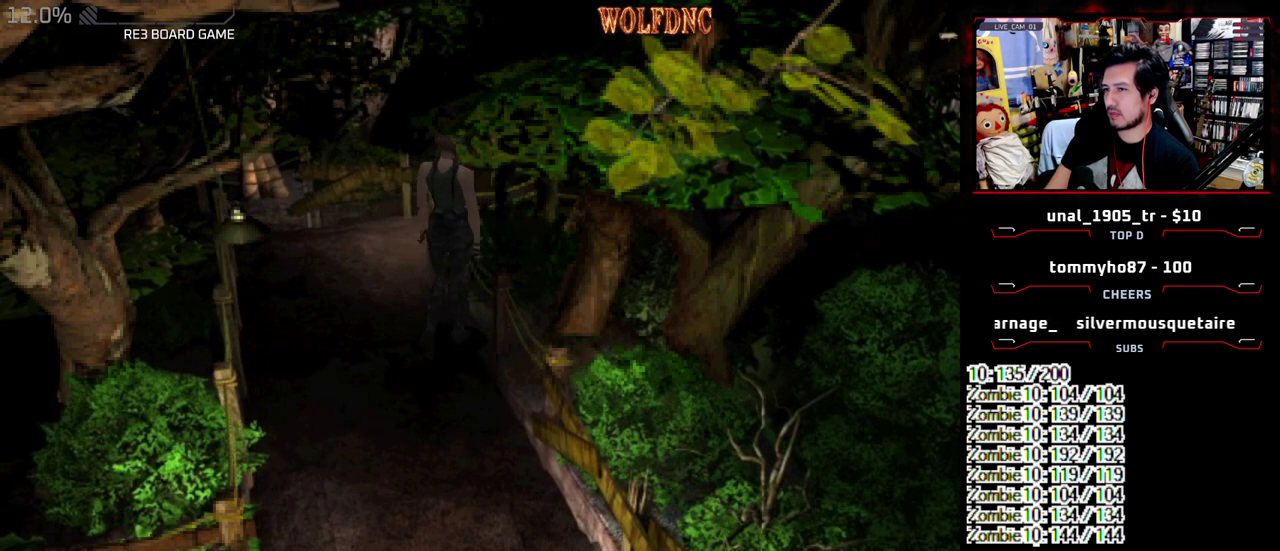
{"buttons": [], "events": [[33, "DPAD_UP", "up"], [300, "DPAD_LEFT", "down"], [500, "DPAD_LEFT", "up"]]}
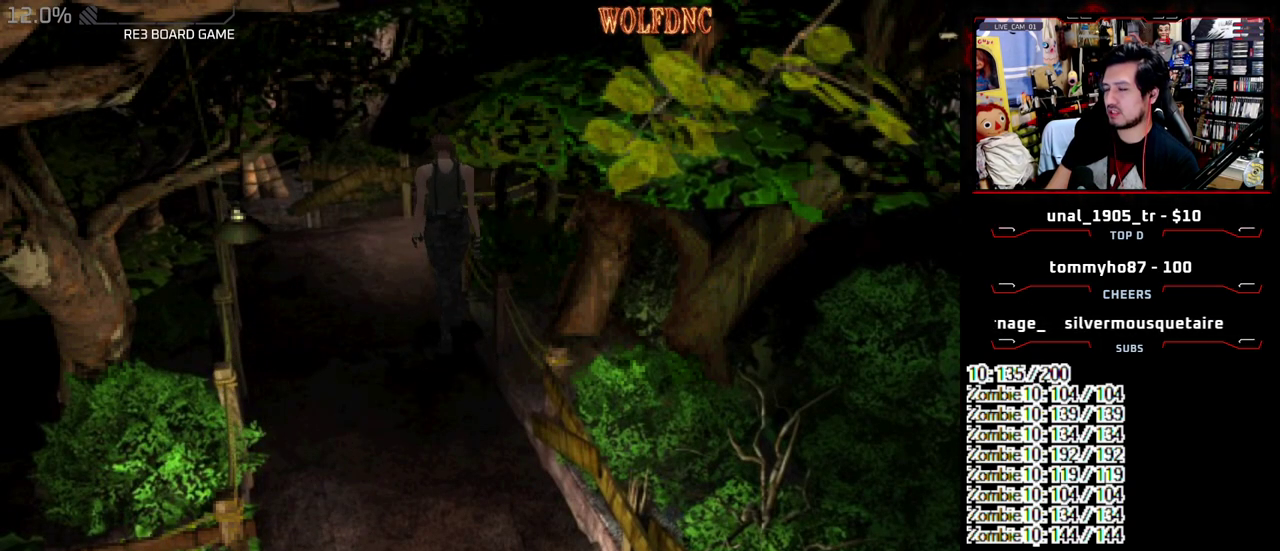
{"buttons": [], "events": [[183, "DPAD_UP", "down"], [283, "DPAD_RIGHT", "down"], [367, "DPAD_UP", "up"], [500, "DPAD_RIGHT", "up"]]}
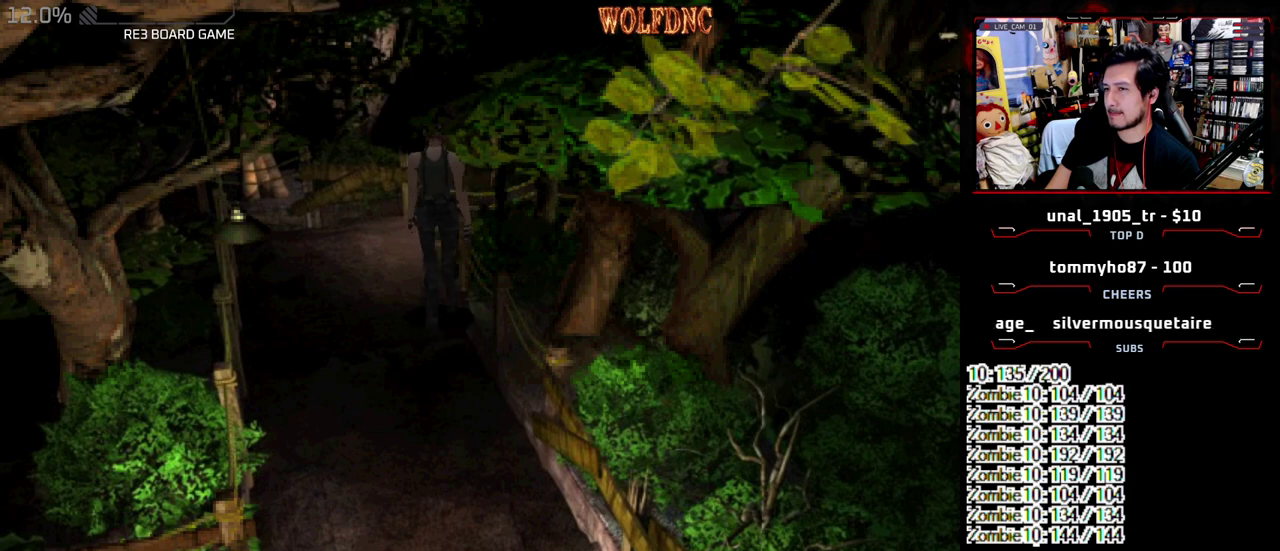
{"buttons": [], "events": []}
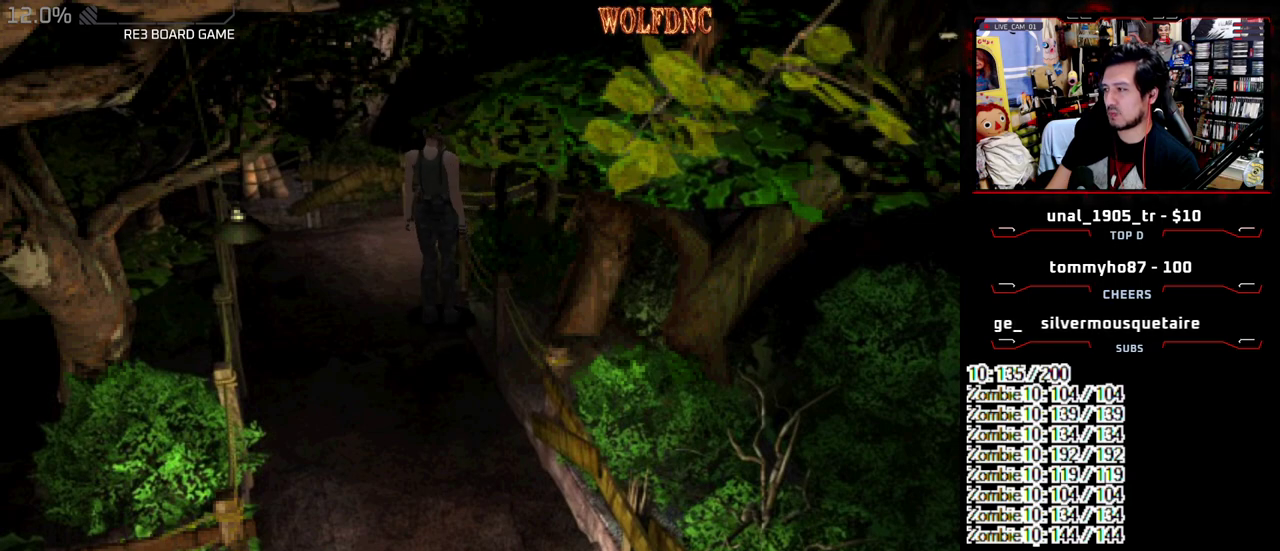
{"buttons": [], "events": [[117, "CIRCLE", "down"], [217, "CIRCLE", "up"]]}
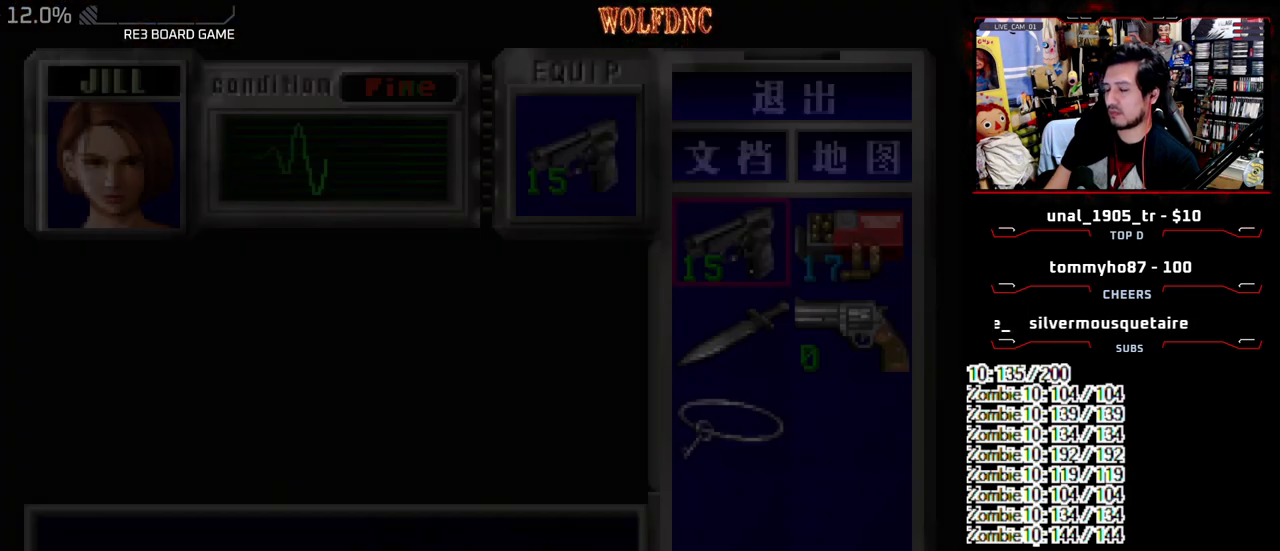
{"buttons": [], "events": []}
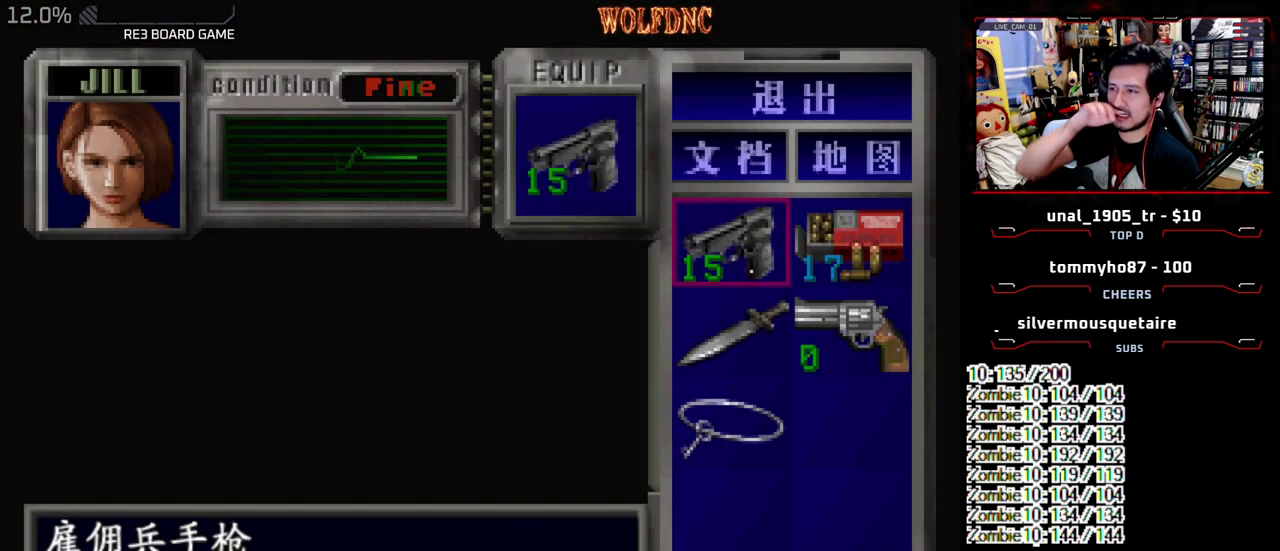
{"buttons": [], "events": []}
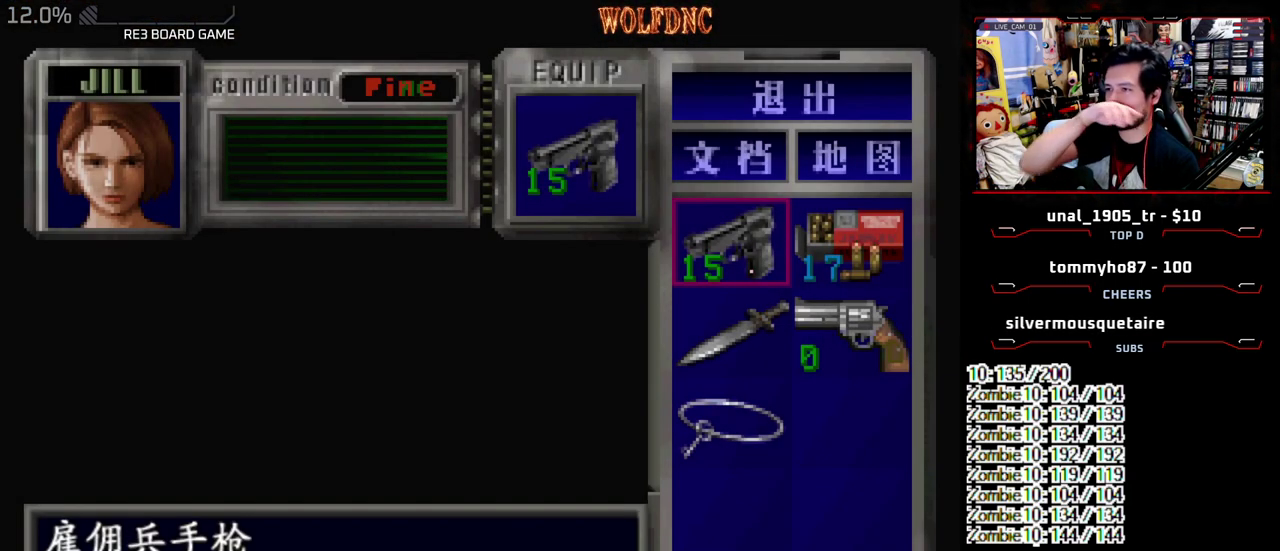
{"buttons": [], "events": []}
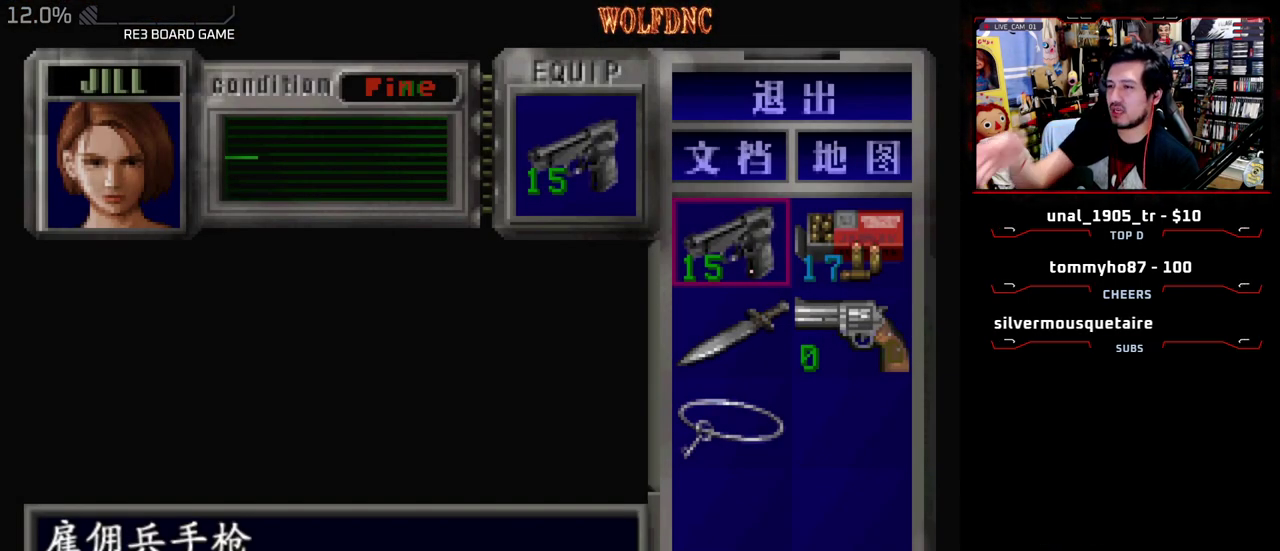
{"buttons": [], "events": [[367, "SQUARE", "down"], [467, "SQUARE", "up"]]}
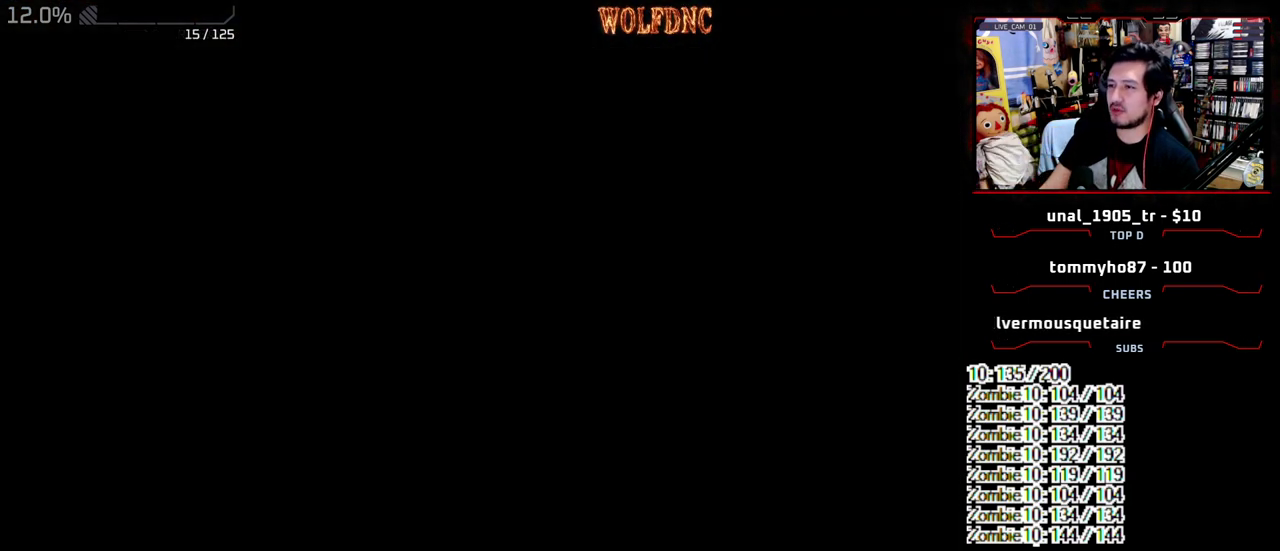
{"buttons": ["DPAD_LEFT"], "events": [[383, "DPAD_LEFT", "down"]]}
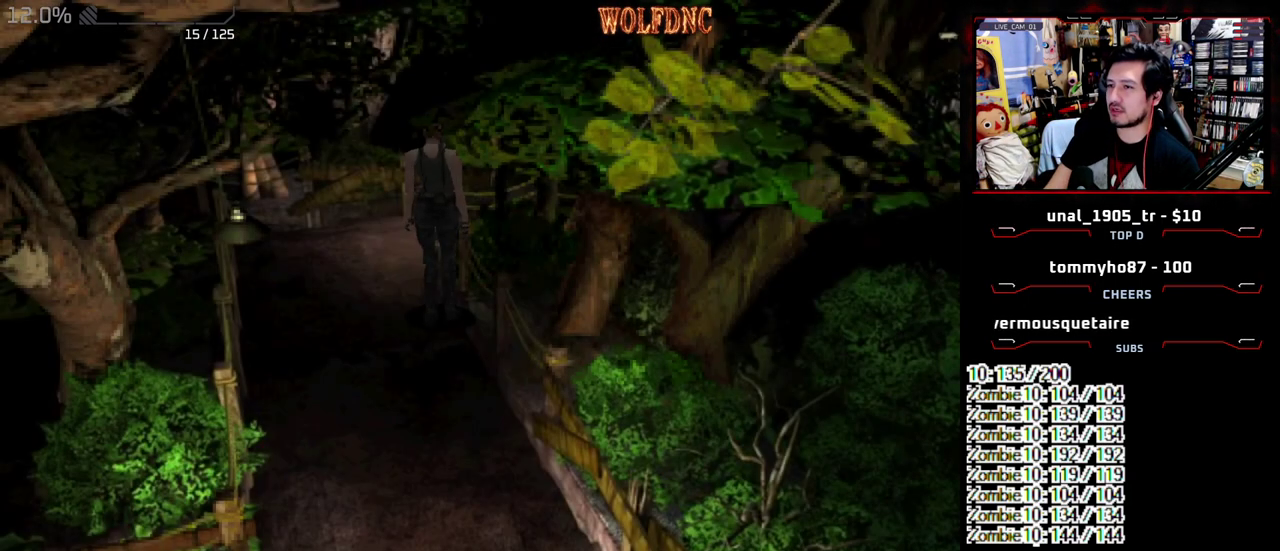
{"buttons": [], "events": [[217, "DPAD_LEFT", "up"], [267, "DPAD_DOWN", "down"], [400, "DPAD_DOWN", "up"]]}
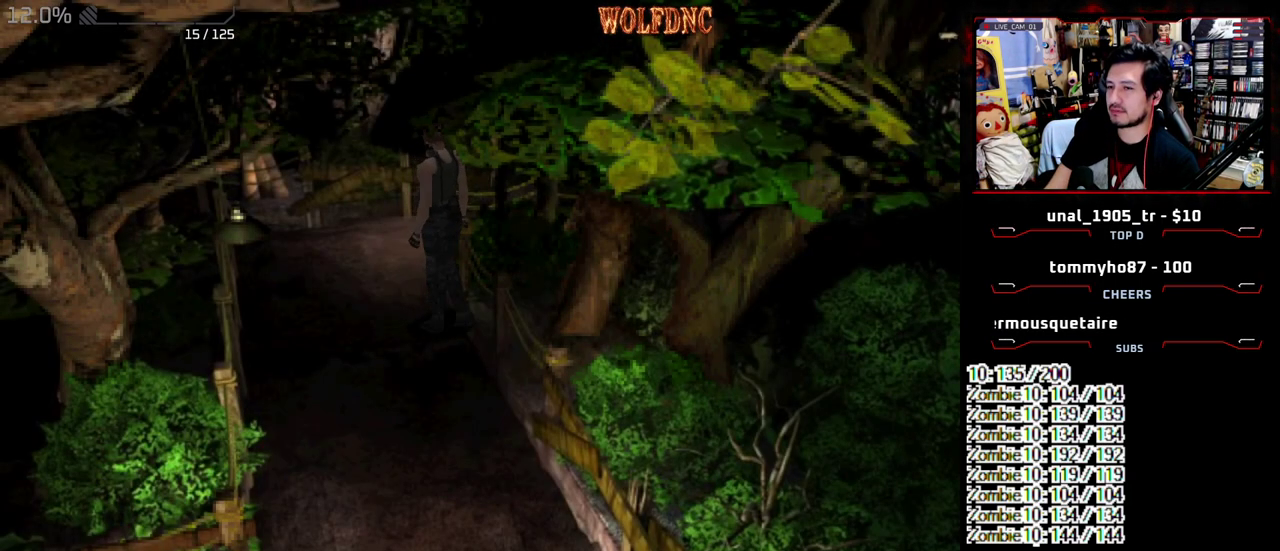
{"buttons": ["CIRCLE", "DPAD_UP"], "events": [[133, "DPAD_RIGHT", "down"], [283, "SQUARE", "down"], [367, "DPAD_RIGHT", "up"], [367, "DPAD_UP", "down"], [417, "SQUARE", "up"], [467, "CIRCLE", "down"]]}
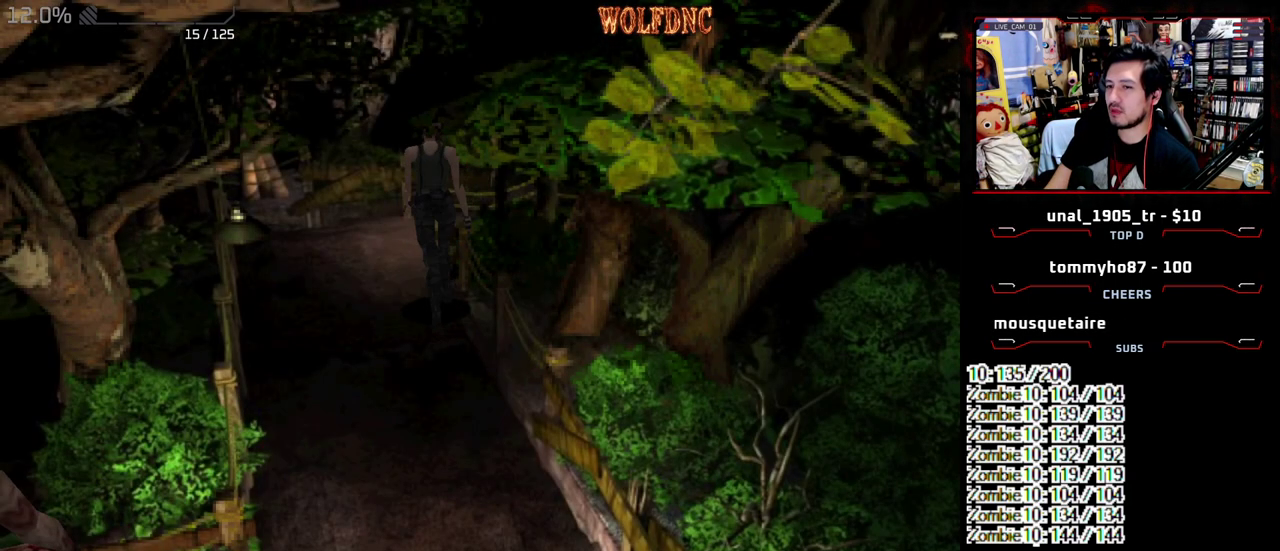
{"buttons": ["DPAD_DOWN"], "events": [[17, "DPAD_UP", "up"], [50, "CIRCLE", "up"], [100, "CIRCLE", "down"], [150, "CIRCLE", "up"], [483, "DPAD_DOWN", "down"]]}
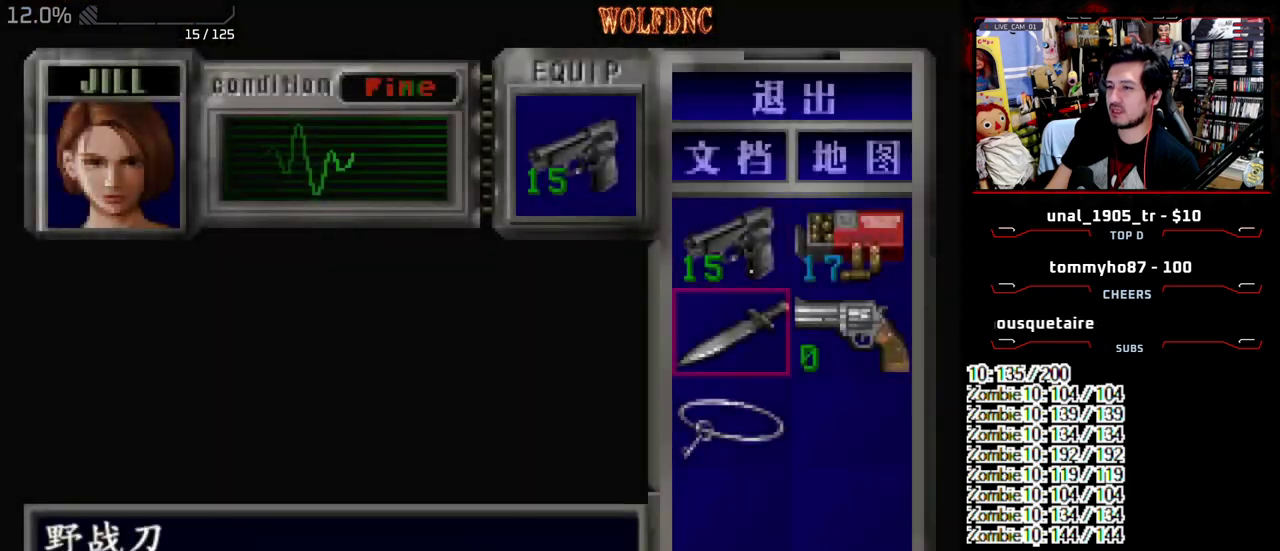
{"buttons": ["DPAD_UP", "DPAD_RIGHT"]}